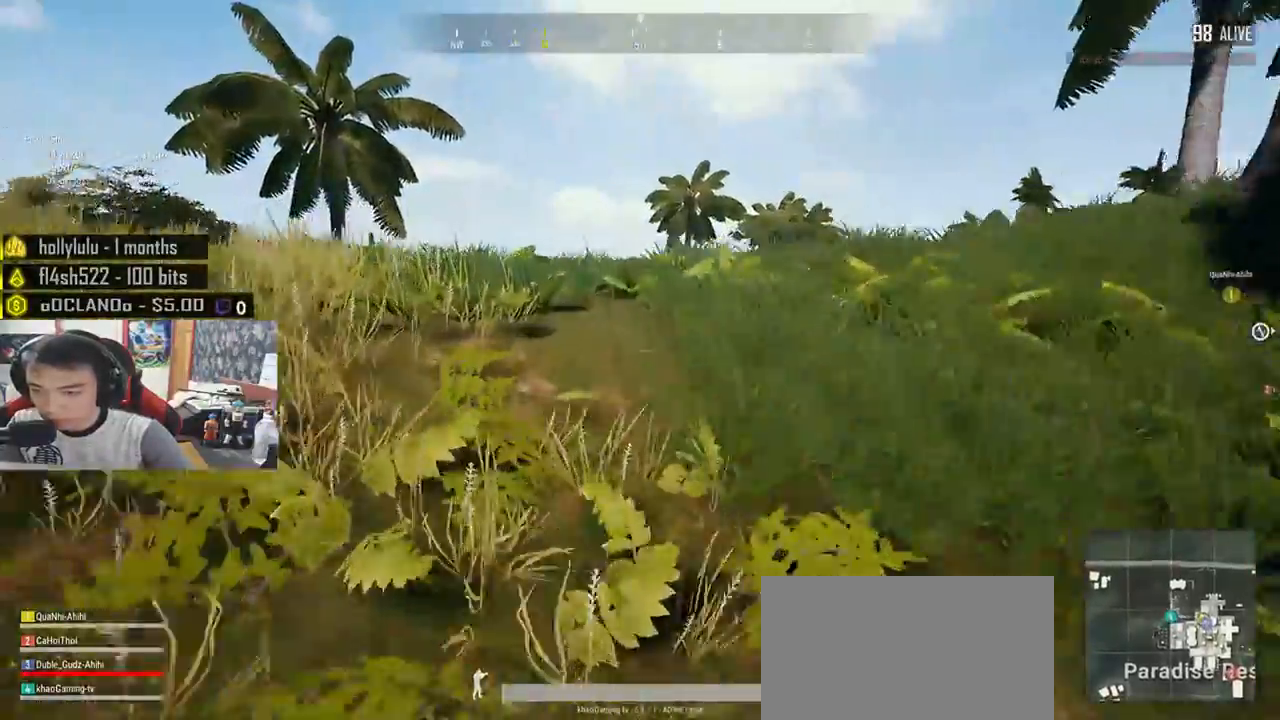
Gameplay with keyboard and mouse; each line is a JSON object with the keys and mouse buttons held at the frame after it. "events" lists presses ("down") and releases ("up") of "a", "c", "ctrl", "d", "e", "f", "q", "r", "s", "shift", "space", "tab", "v", "w", "x", "z", "mouse_left", "mouse_wheel", "mouse_right", "mouse_mb4" and "mouse_mb5" between this image and that frame as [ms after this image, input, new state], when the widget could be followed in between. "mouse_left", "mouse_wheel", "mouse_right", "mouse_mb4", "mouse_mb5" = the "left", "wheel", "right", "mb4", "mb5" buttons of the "mouse" list. No other keys are recorded. "wheel" means that the mouse wheel is clicked or scrolled. Mouse movement is not recorded.
{"keys": ["shift", "w"], "mouse": [], "events": []}
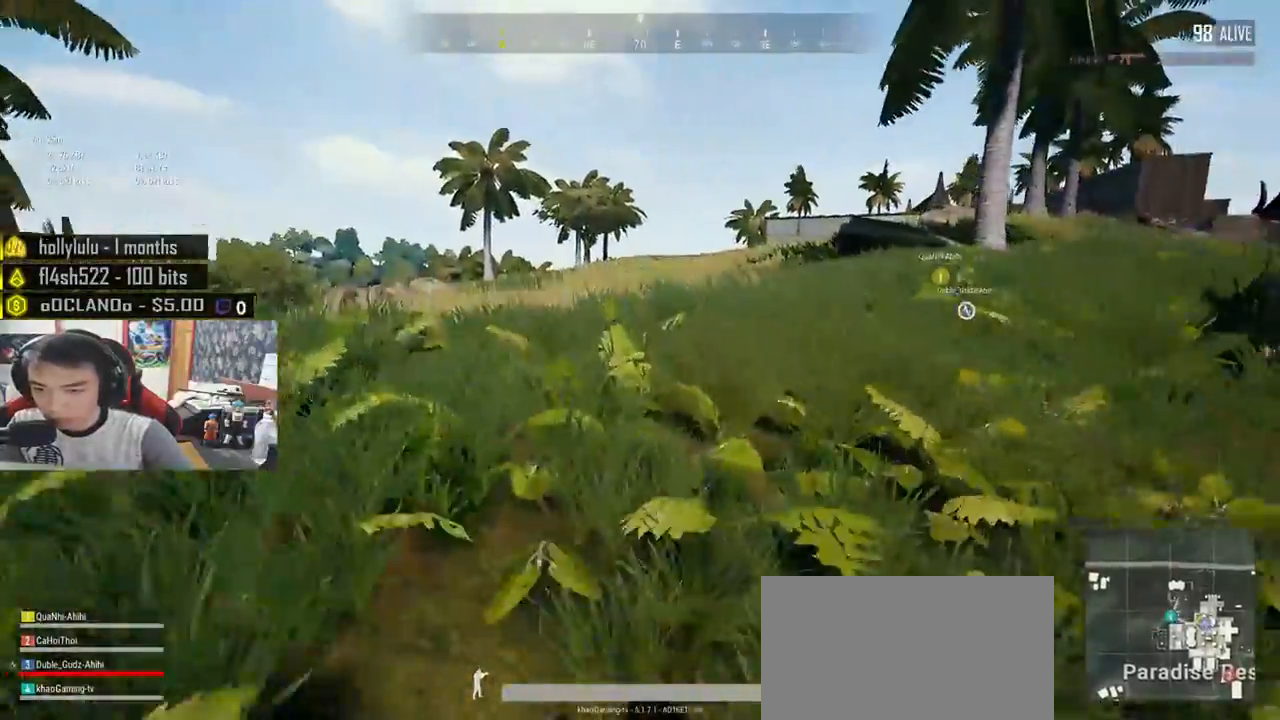
{"keys": ["shift", "w"], "mouse": [], "events": []}
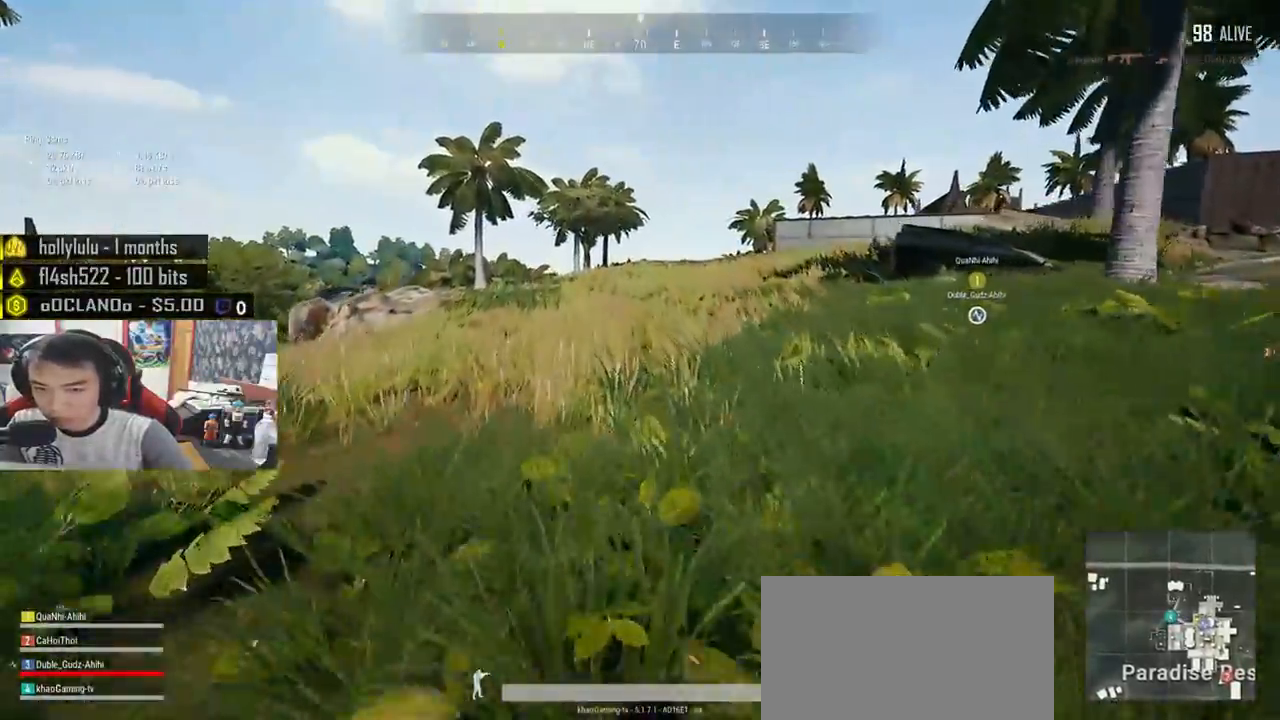
{"keys": ["shift", "w"], "mouse": [], "events": []}
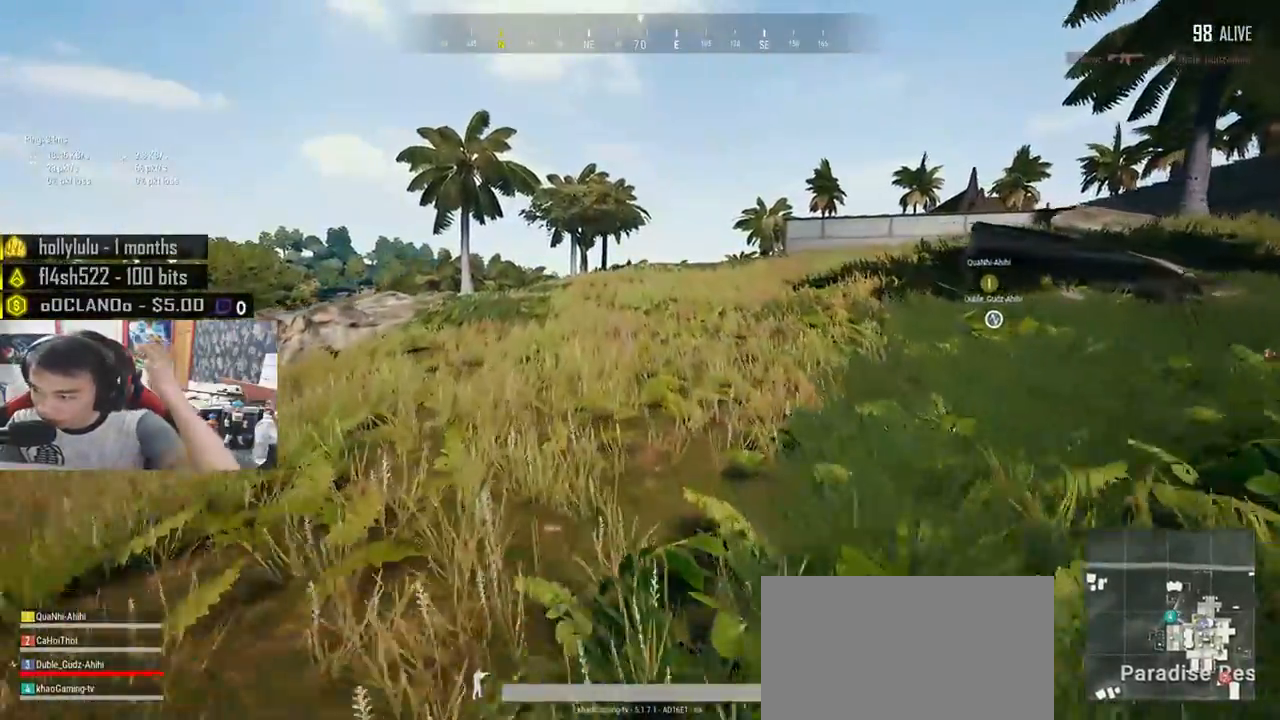
{"keys": ["shift", "w"], "mouse": [], "events": []}
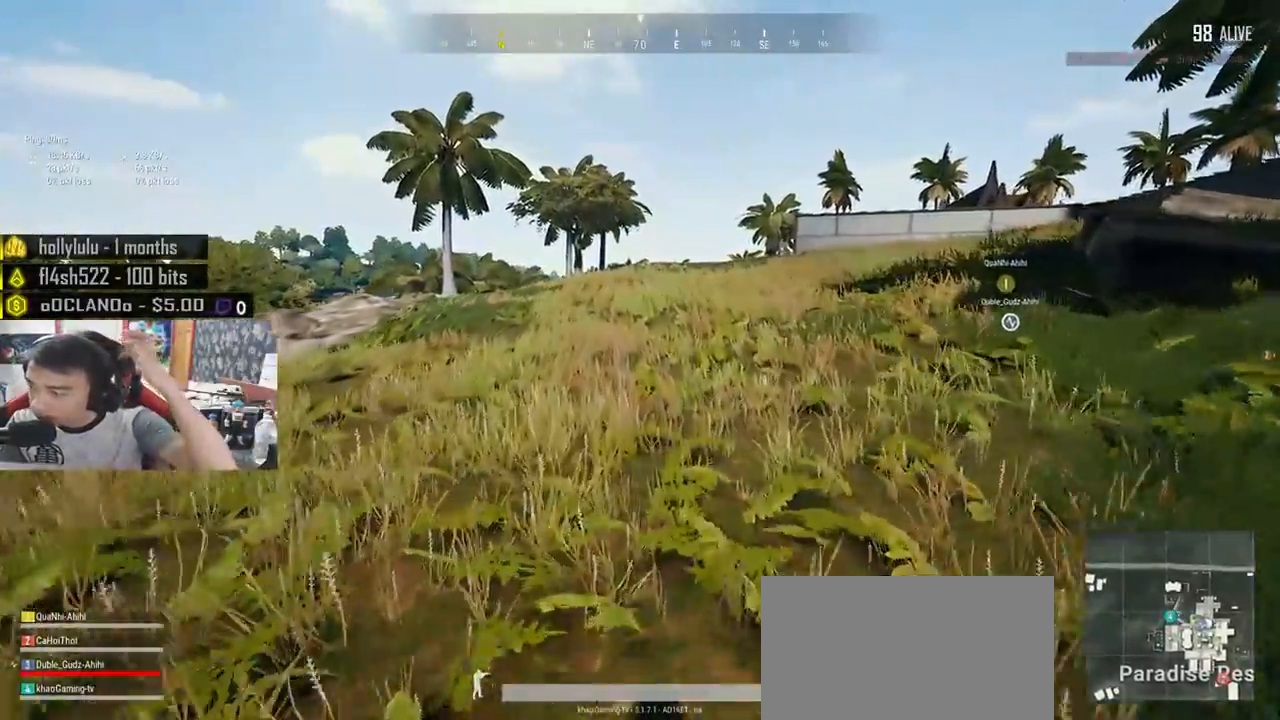
{"keys": ["shift", "w"], "mouse": [], "events": []}
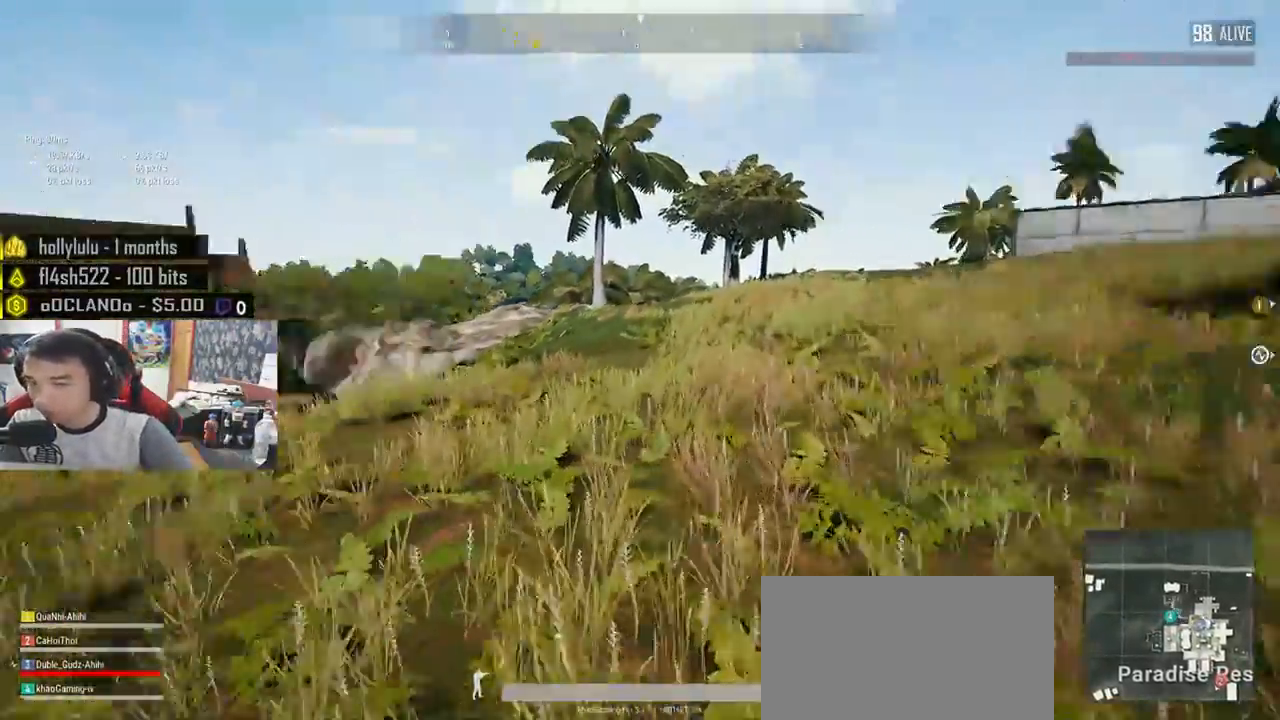
{"keys": ["shift", "w"], "mouse": [], "events": []}
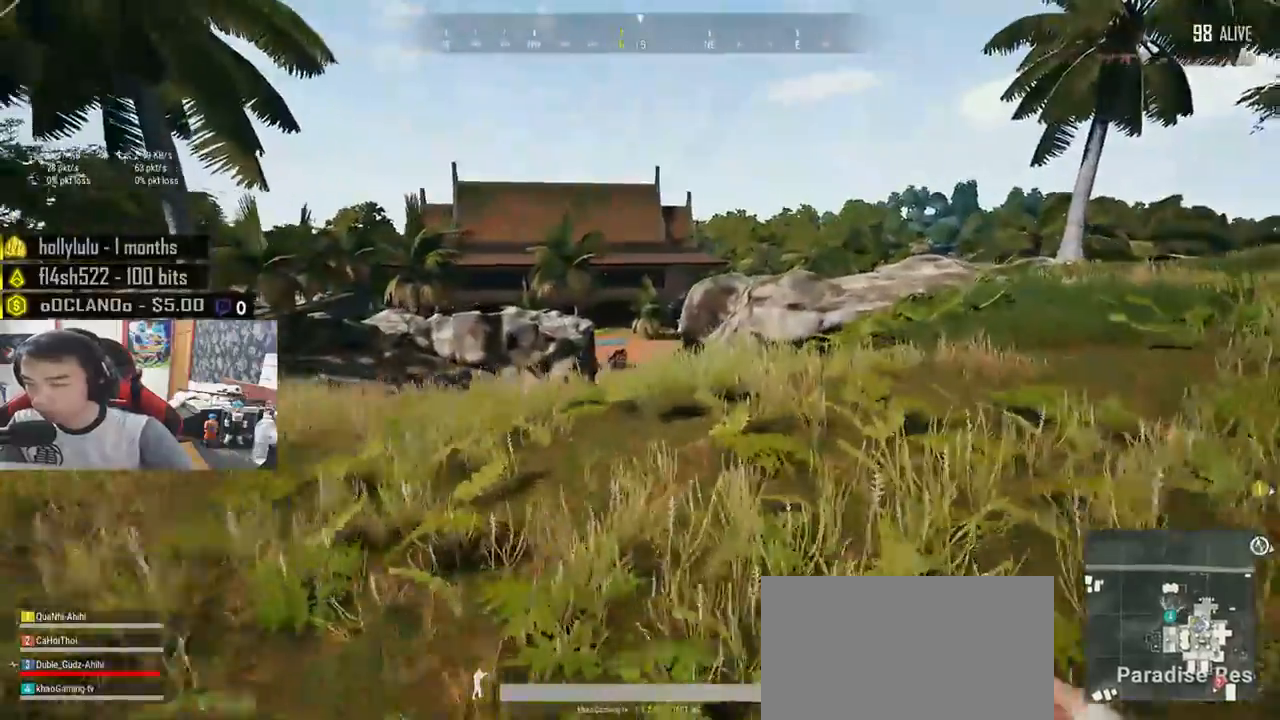
{"keys": ["shift", "w"], "mouse": [], "events": []}
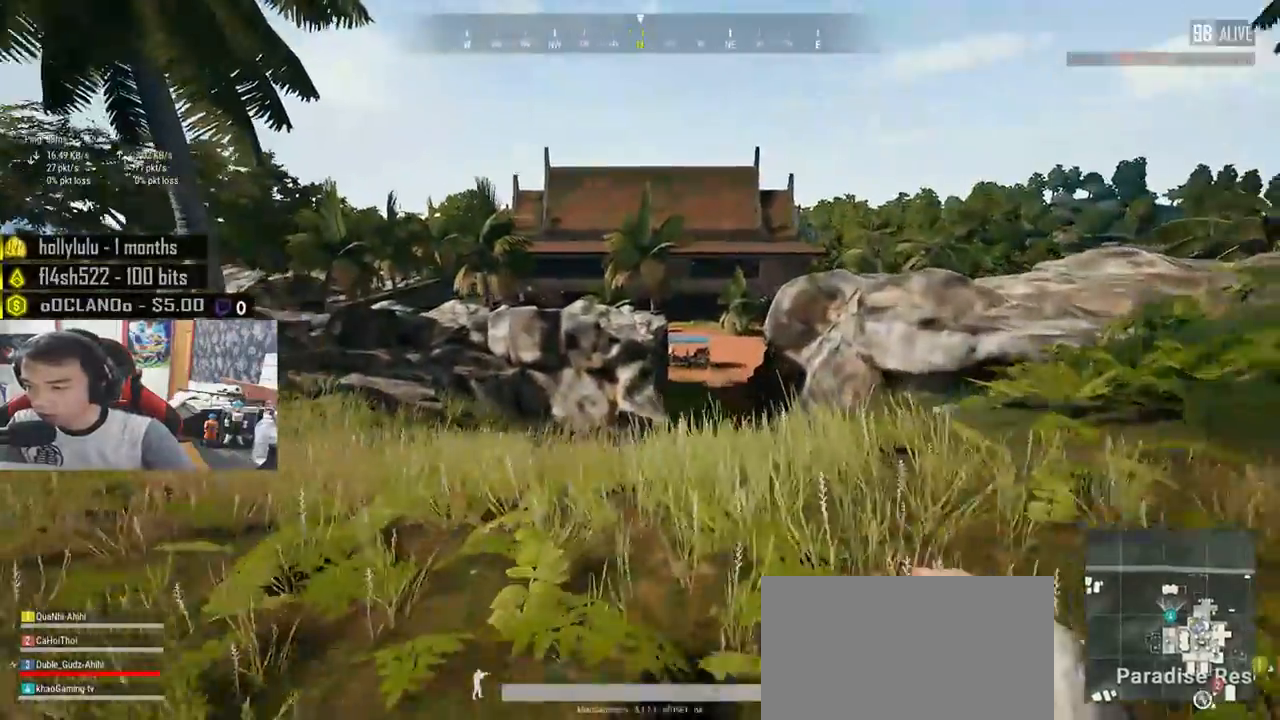
{"keys": ["shift", "w"], "mouse": [], "events": []}
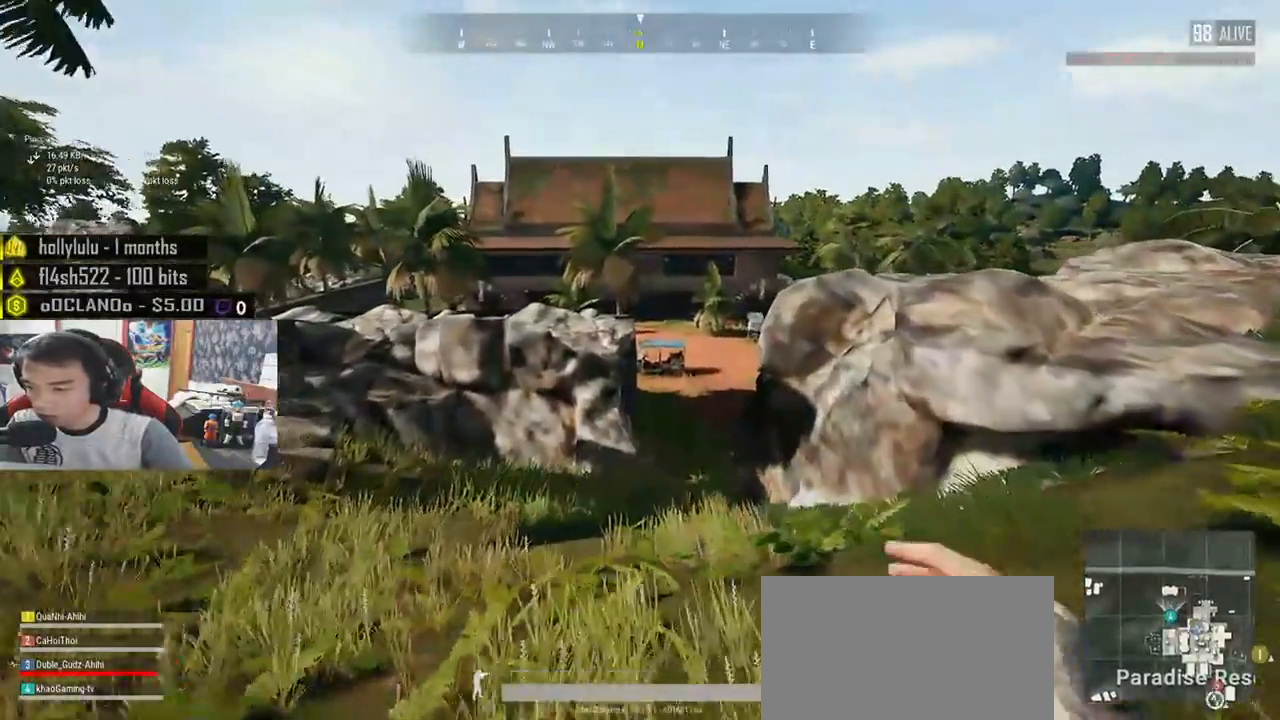
{"keys": ["shift", "w"], "mouse": [], "events": []}
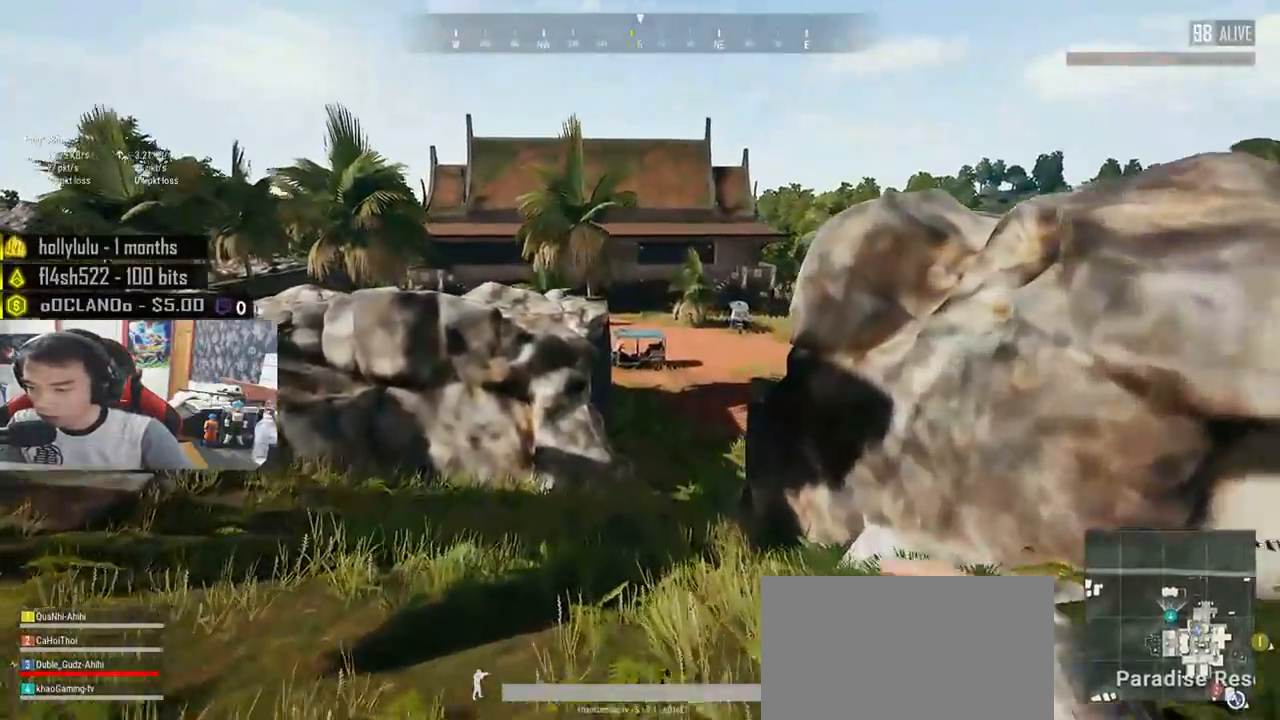
{"keys": ["shift", "w"], "mouse": [], "events": []}
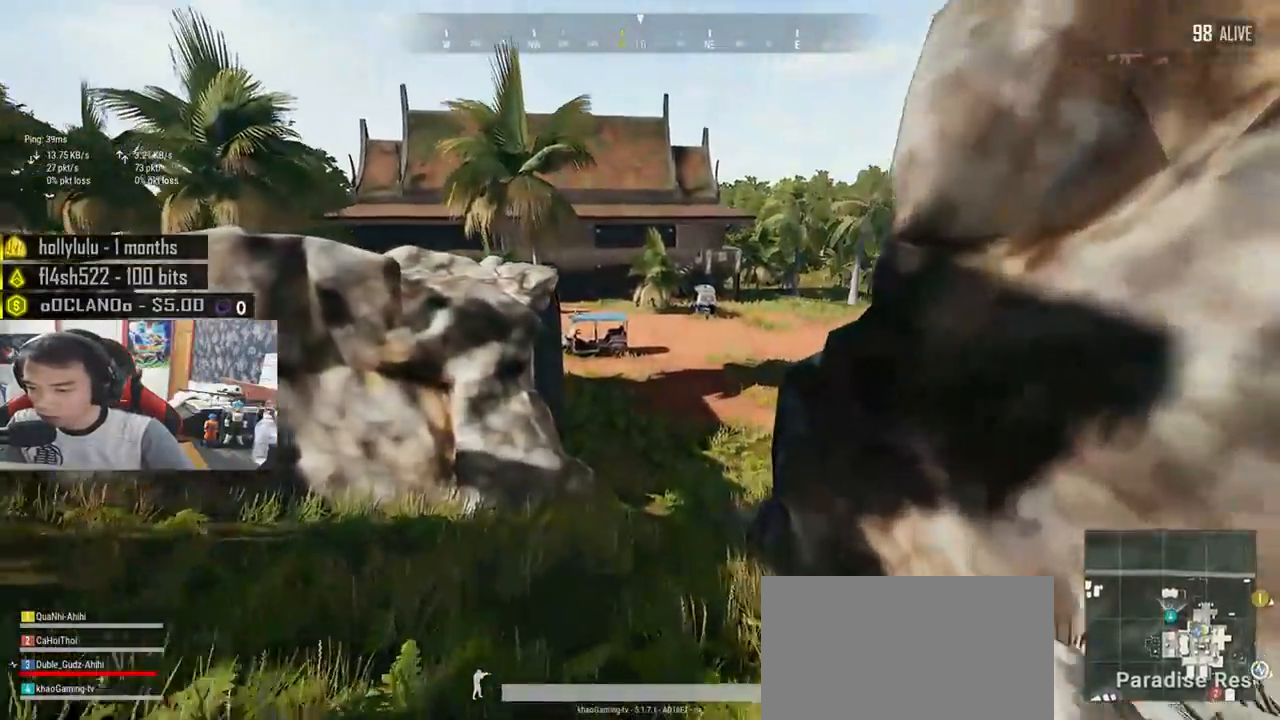
{"keys": ["shift", "w"], "mouse": [], "events": []}
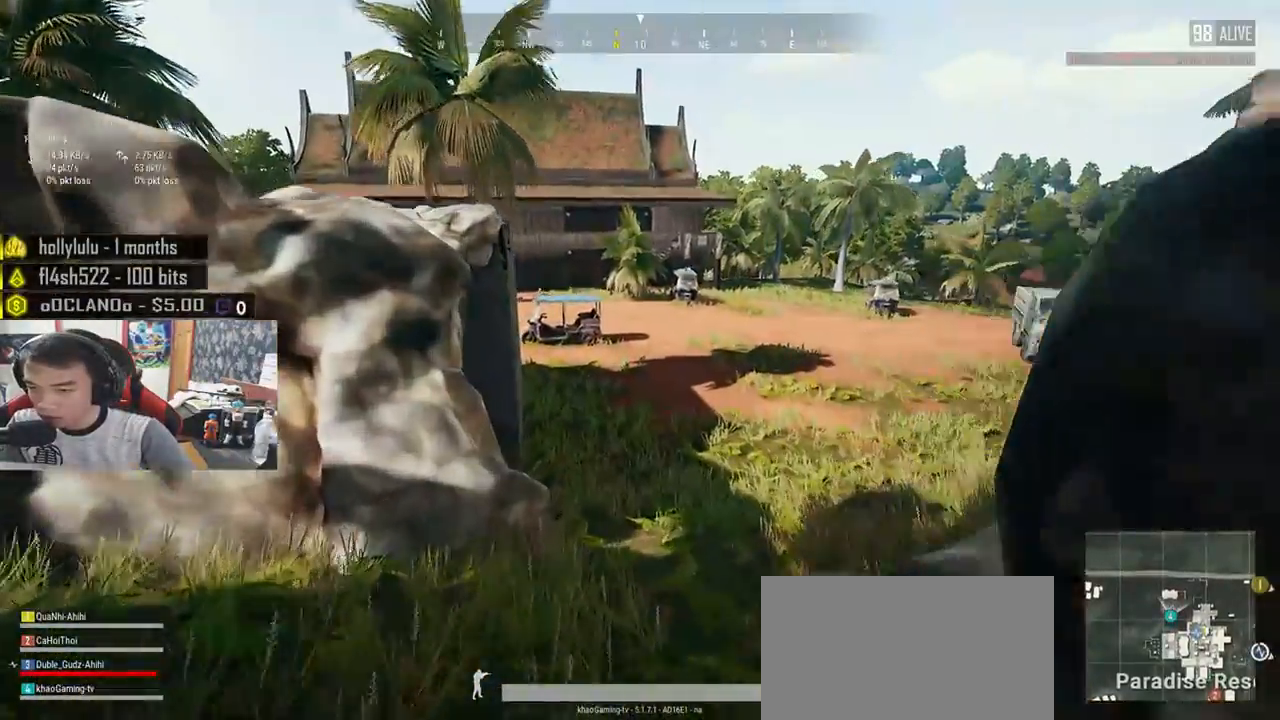
{"keys": ["shift", "w"], "mouse": [], "events": []}
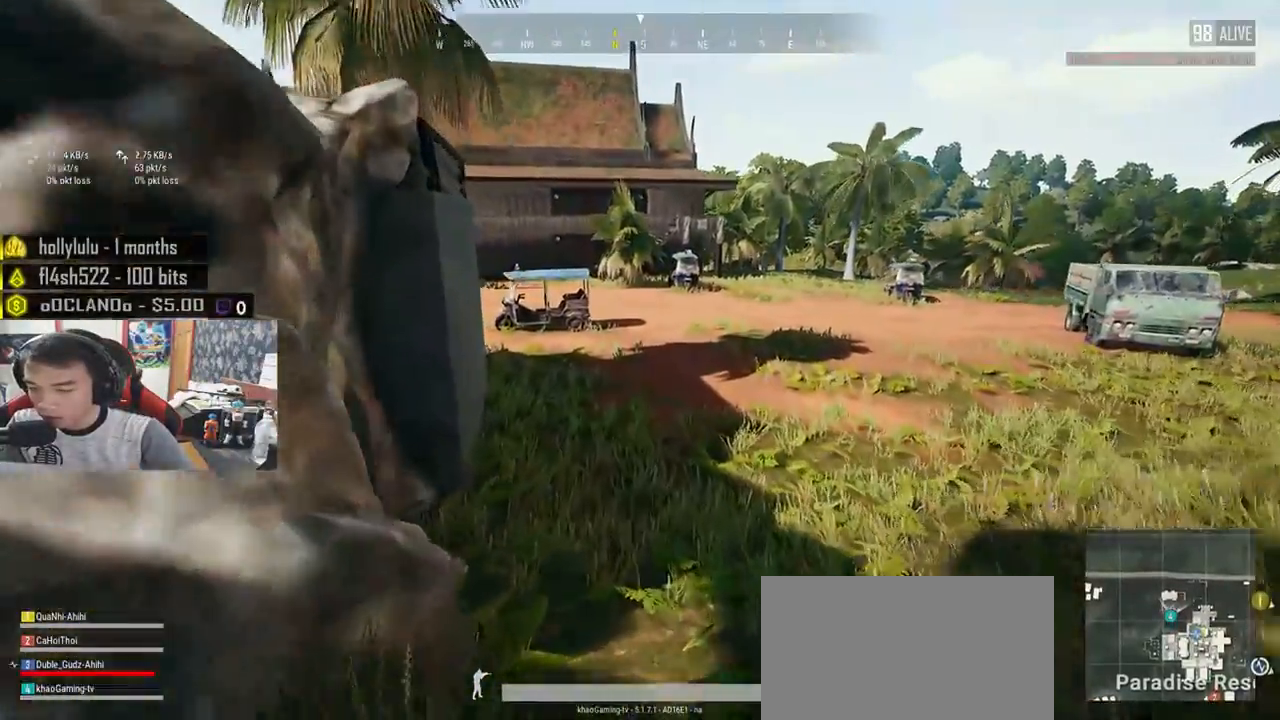
{"keys": ["shift", "w"], "mouse": [], "events": []}
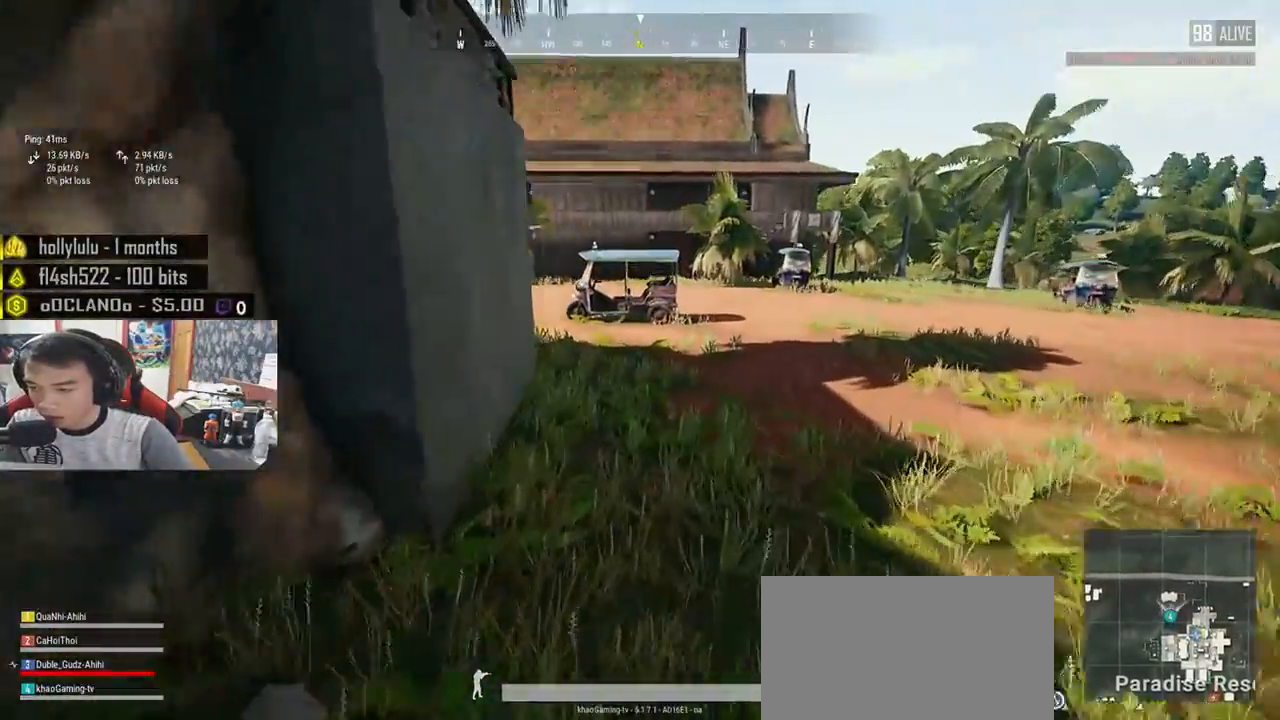
{"keys": ["shift", "w"], "mouse": [], "events": []}
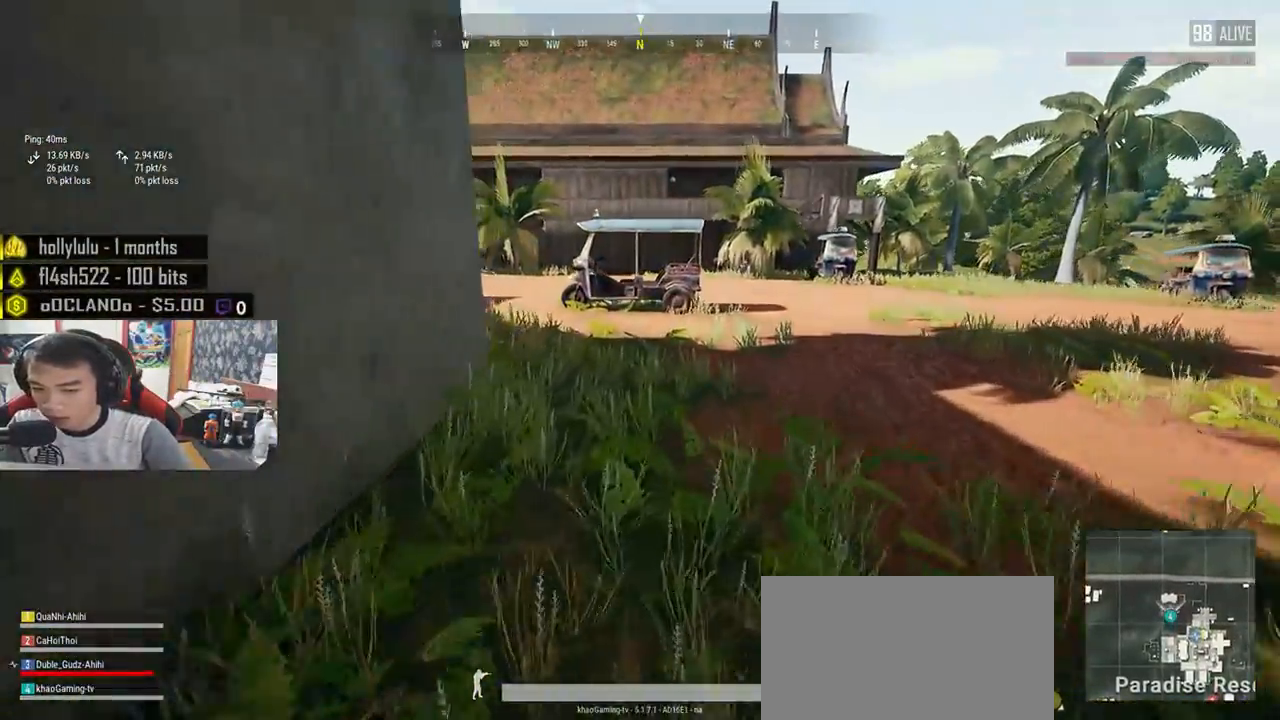
{"keys": ["shift", "w"], "mouse": [], "events": []}
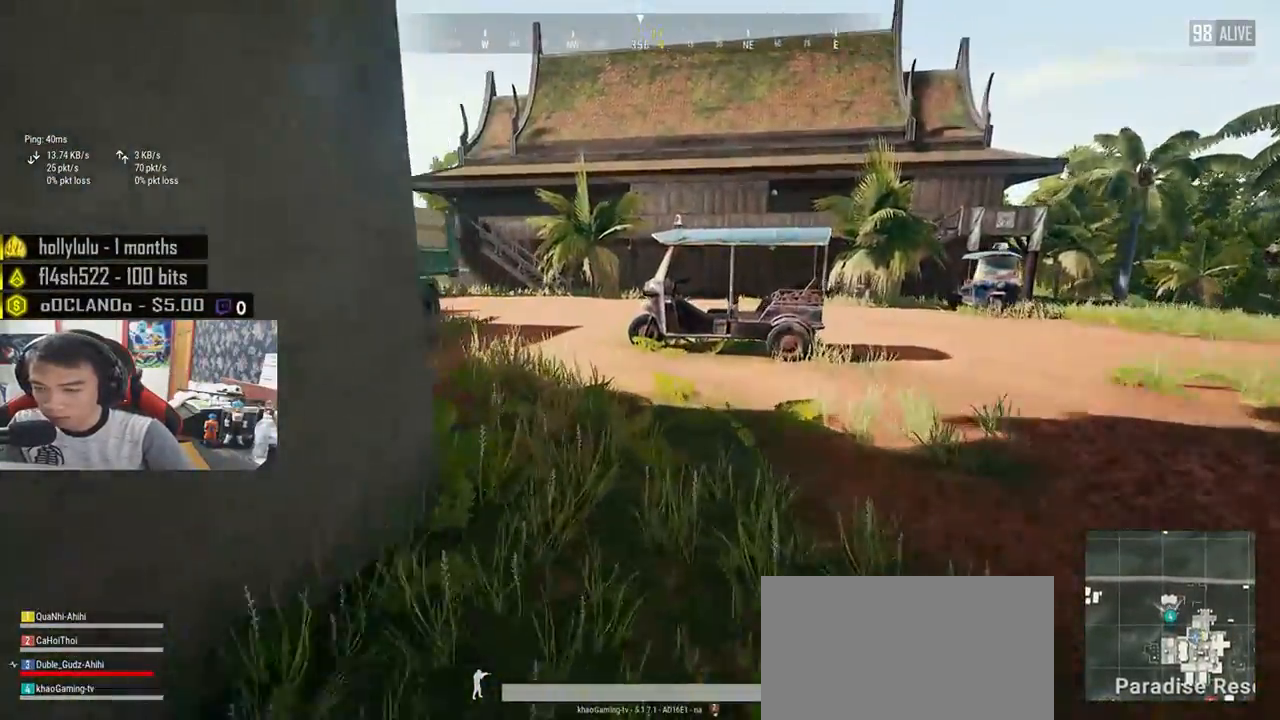
{"keys": ["shift", "w"], "mouse": [], "events": []}
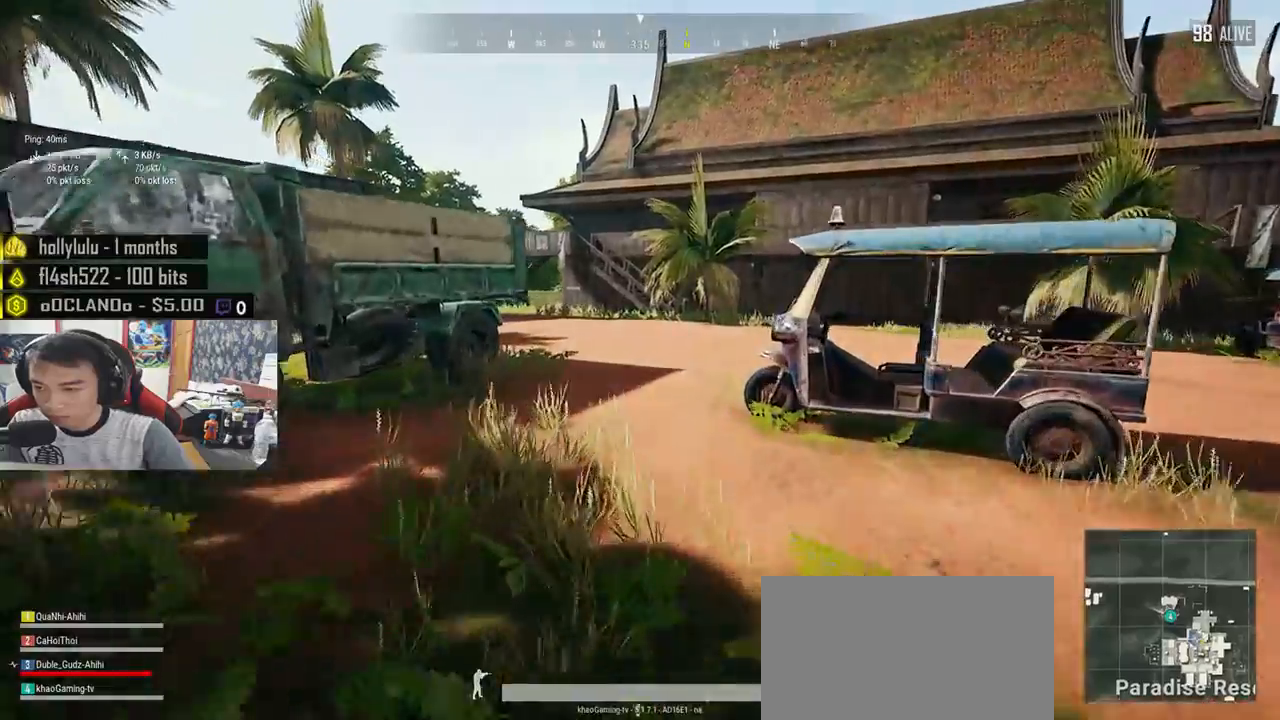
{"keys": ["shift", "w"], "mouse": [], "events": []}
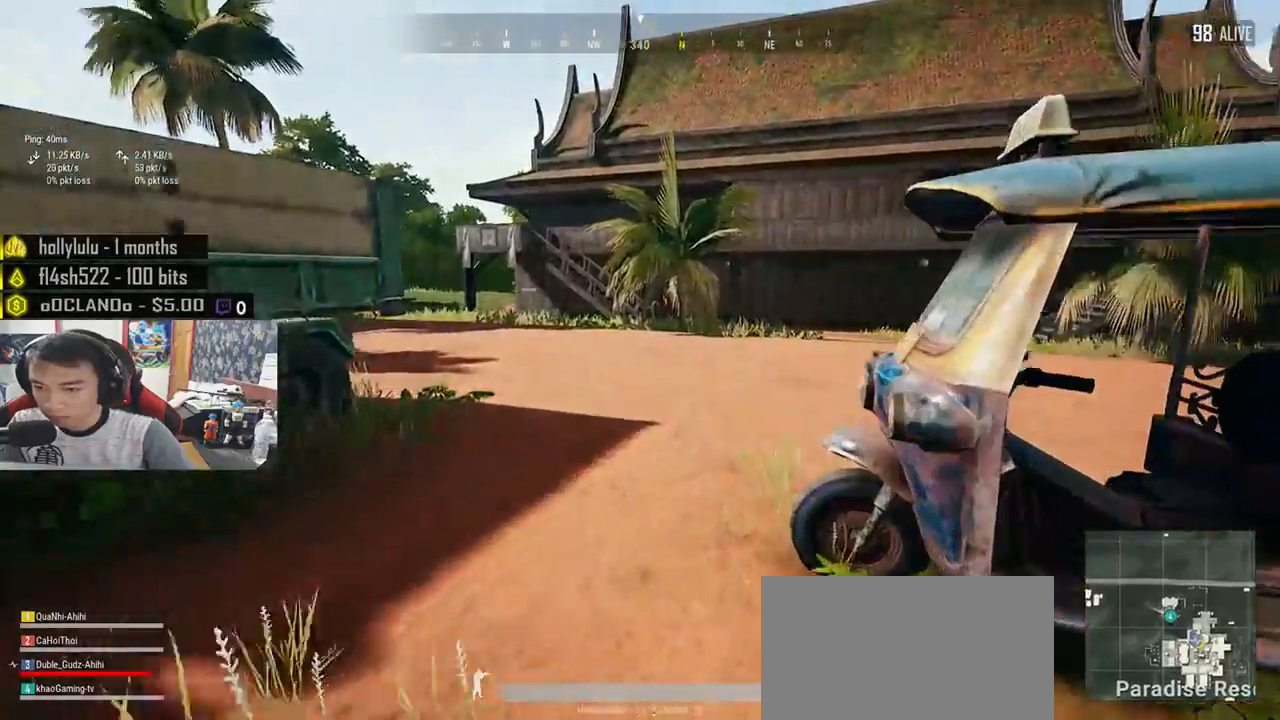
{"keys": ["shift", "w"], "mouse": [], "events": []}
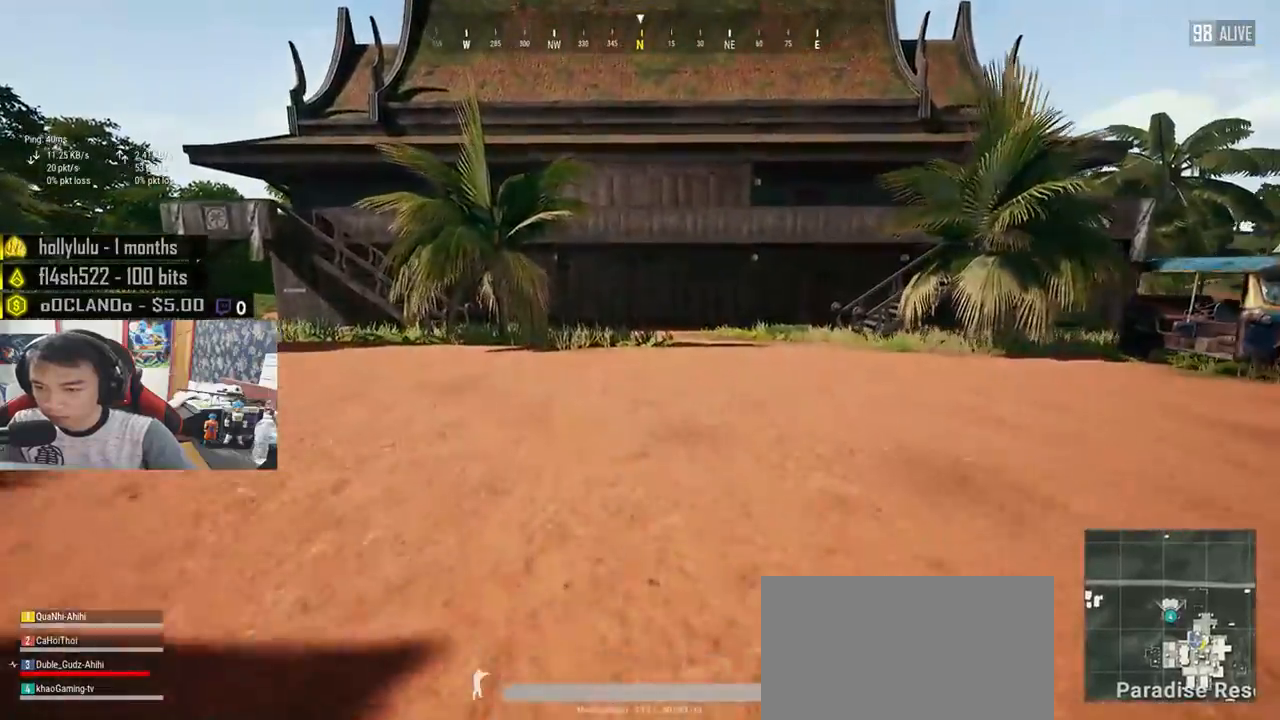
{"keys": ["shift", "w"], "mouse": [], "events": []}
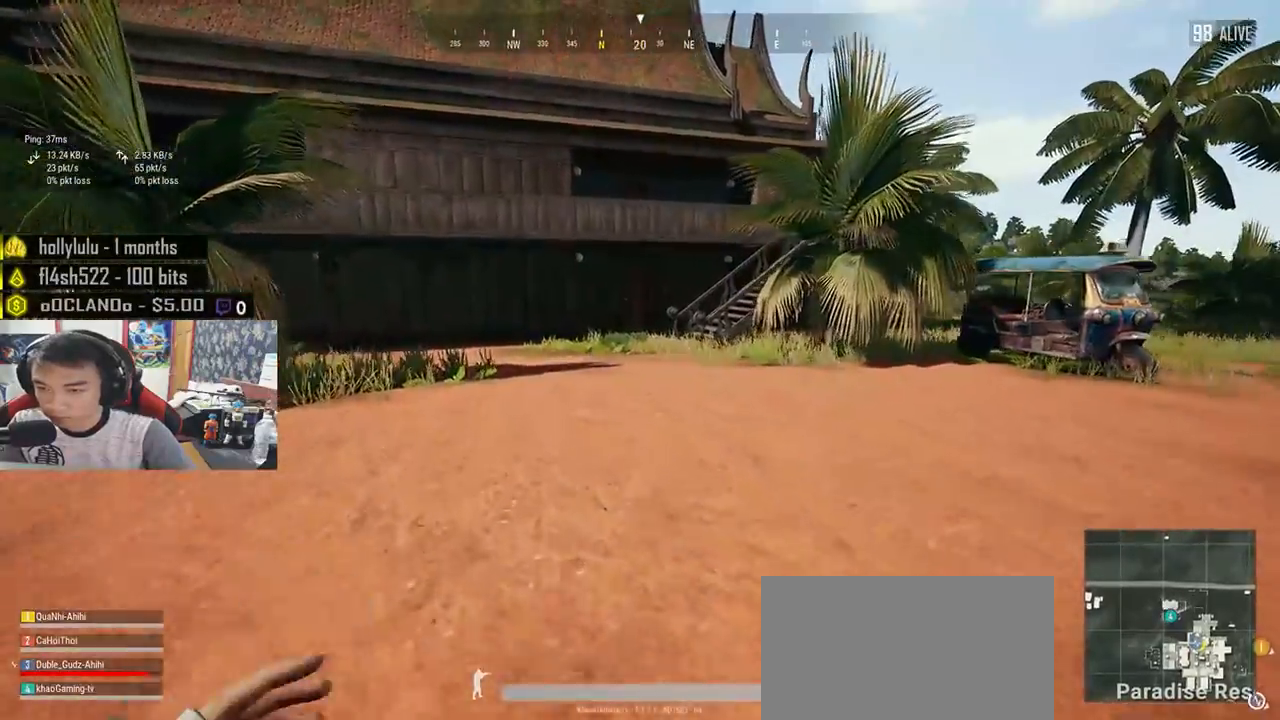
{"keys": ["shift", "w"], "mouse": [], "events": []}
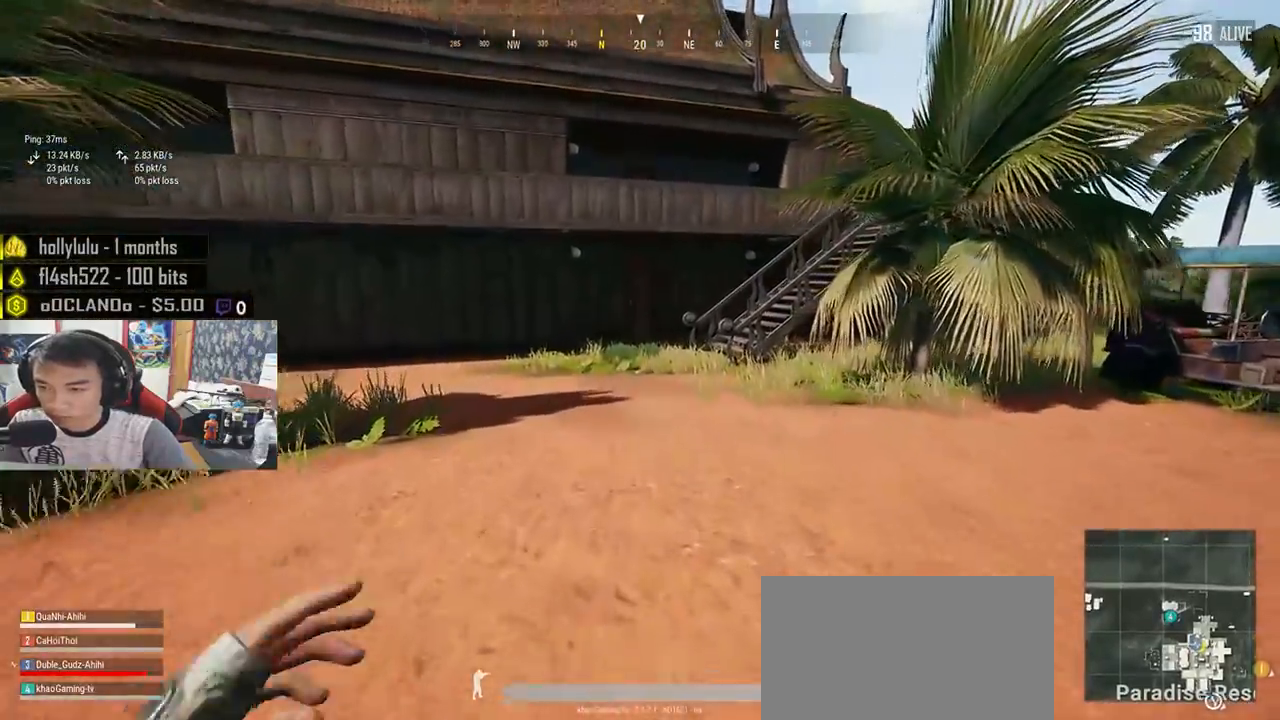
{"keys": ["shift", "w"], "mouse": [], "events": []}
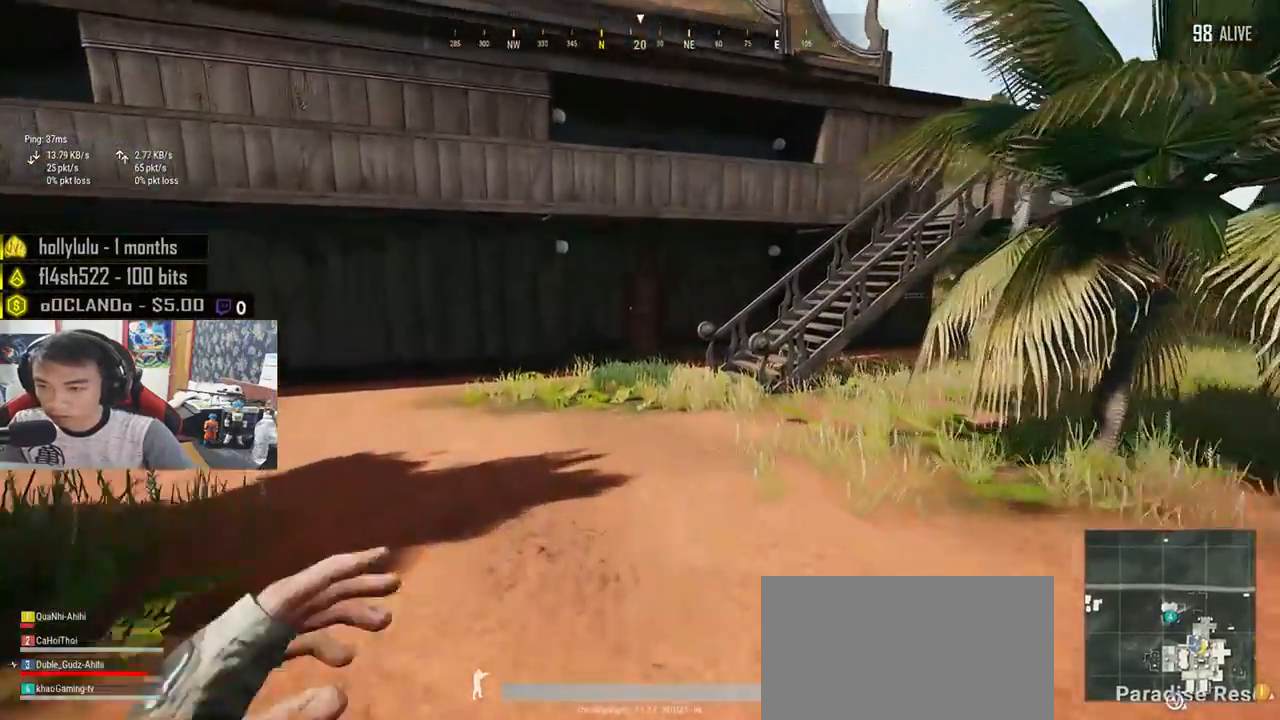
{"keys": ["shift", "w"], "mouse": [], "events": []}
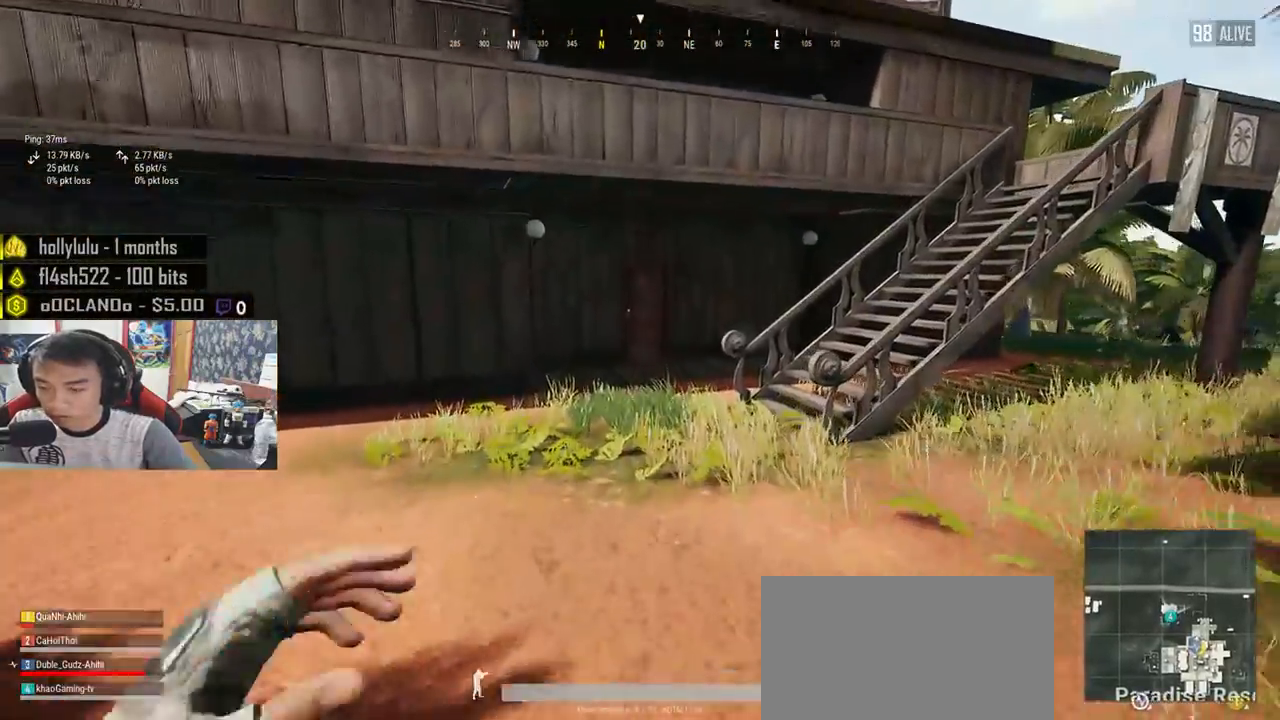
{"keys": ["shift", "w"], "mouse": [], "events": []}
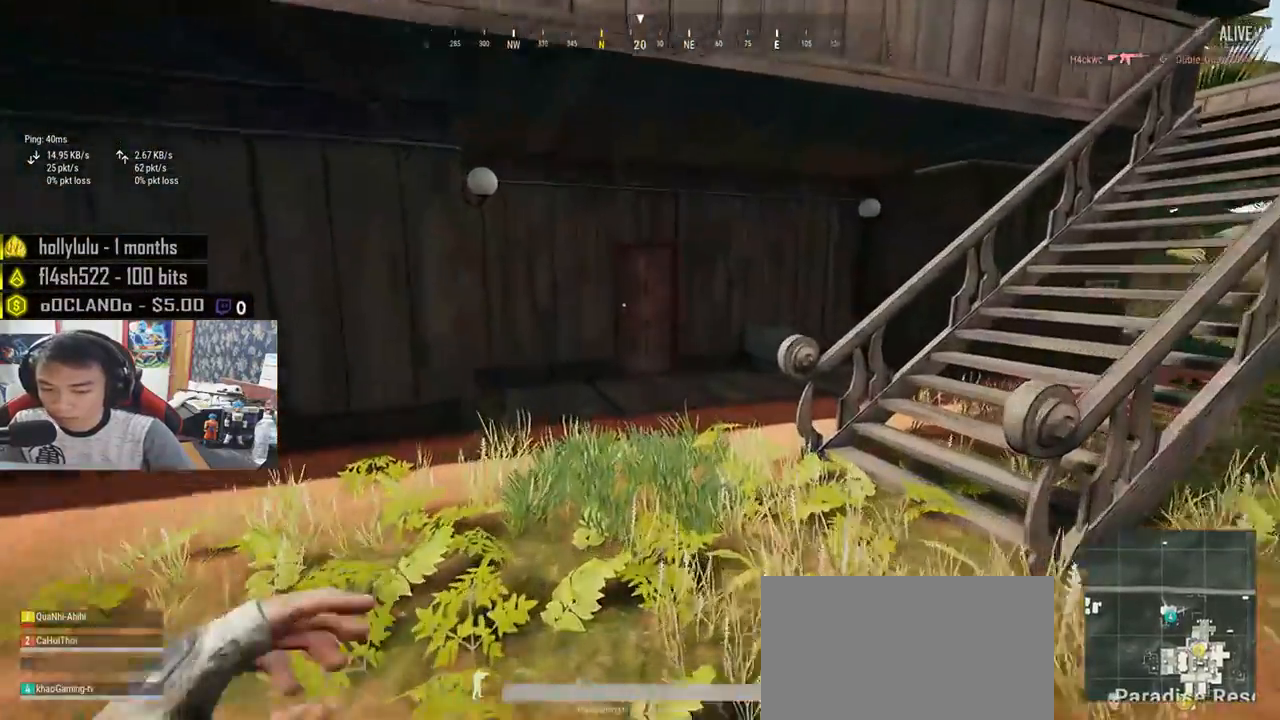
{"keys": ["shift", "w"], "mouse": [], "events": []}
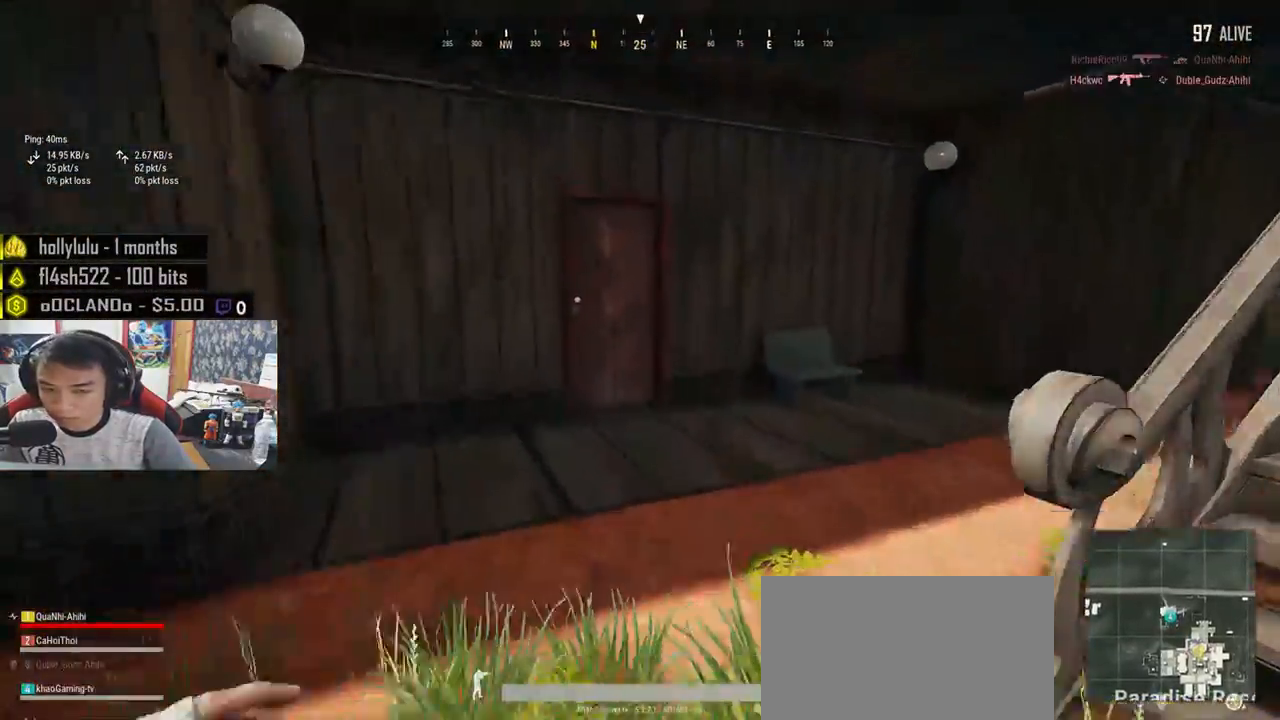
{"keys": ["shift", "w"], "mouse": [], "events": []}
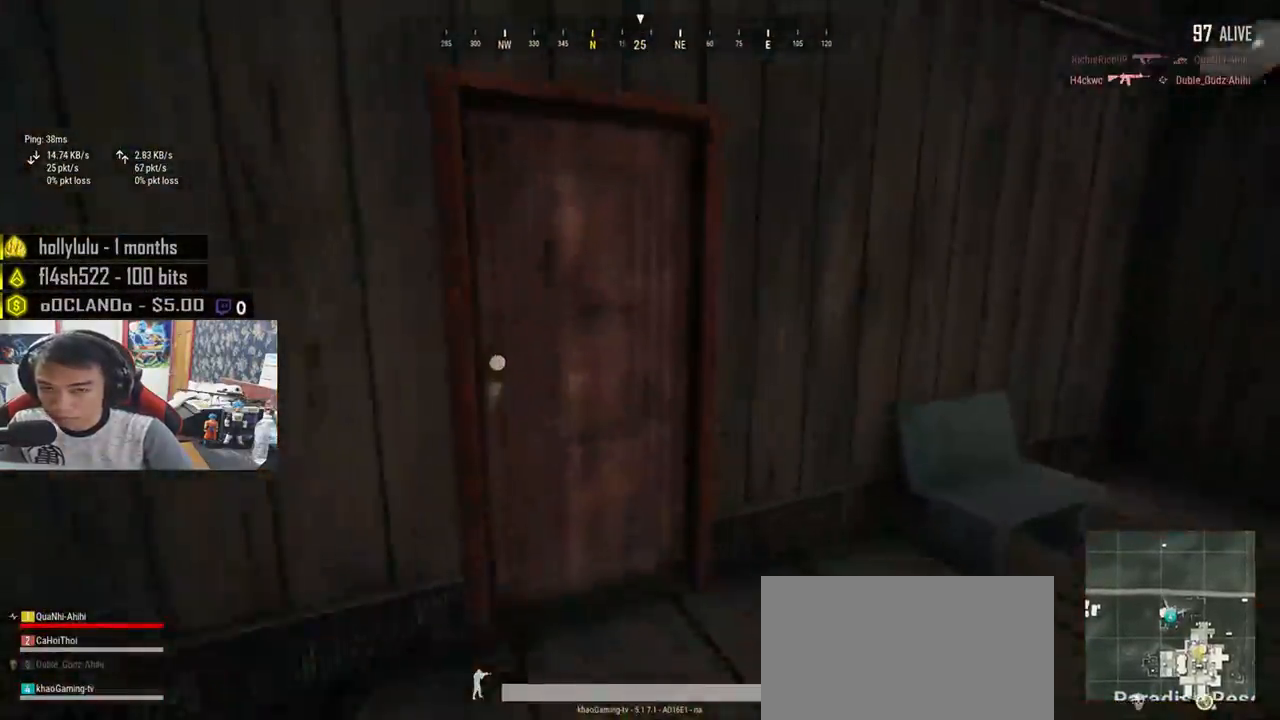
{"keys": ["s"], "mouse": [], "events": [[33, "shift", "up"], [167, "f", "down"], [233, "w", "up"], [250, "f", "up"], [300, "f", "down"], [417, "f", "up"], [450, "s", "down"]]}
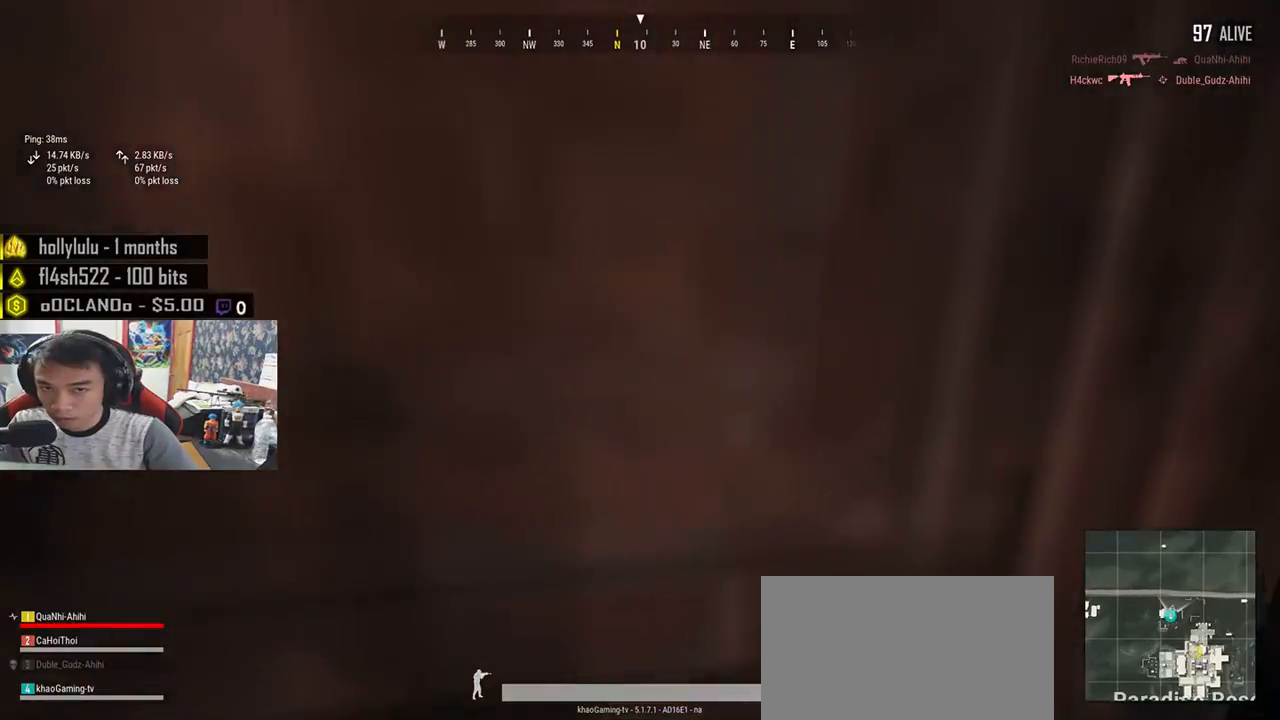
{"keys": ["w"], "mouse": [], "events": [[83, "d", "down"], [133, "s", "up"], [200, "d", "up"], [250, "w", "down"]]}
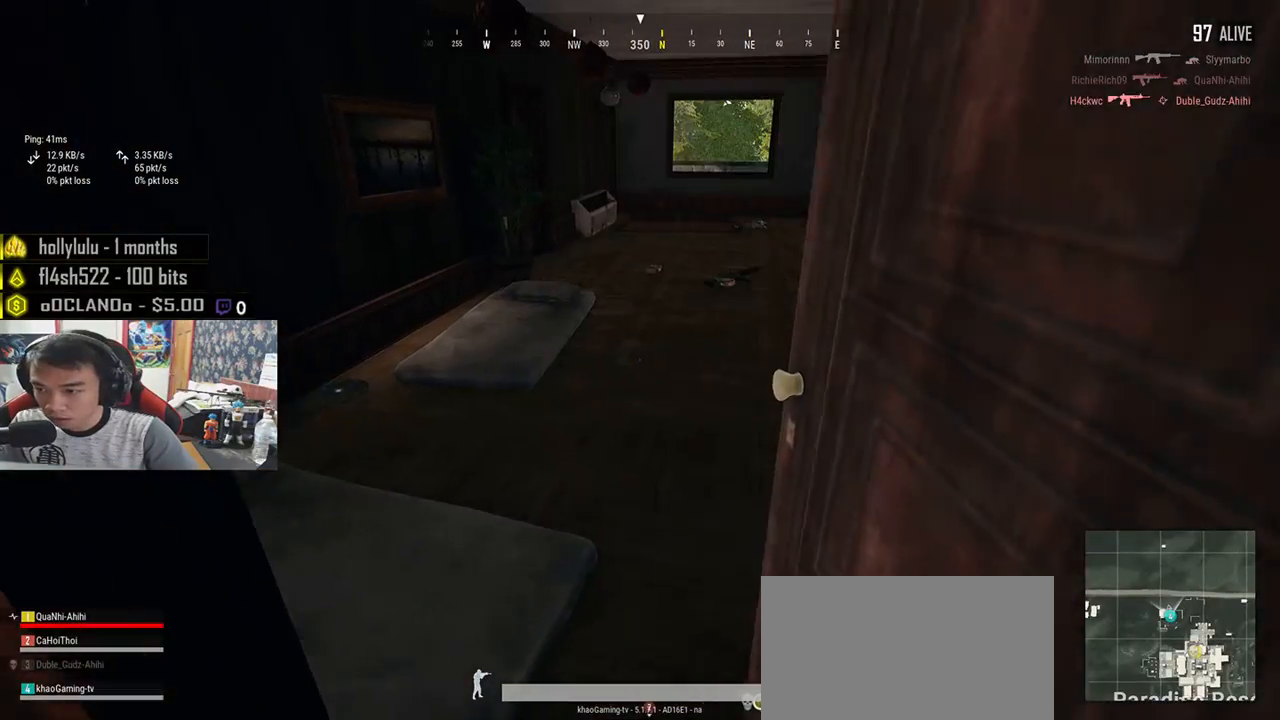
{"keys": ["shift", "w"], "mouse": [], "events": [[350, "shift", "down"]]}
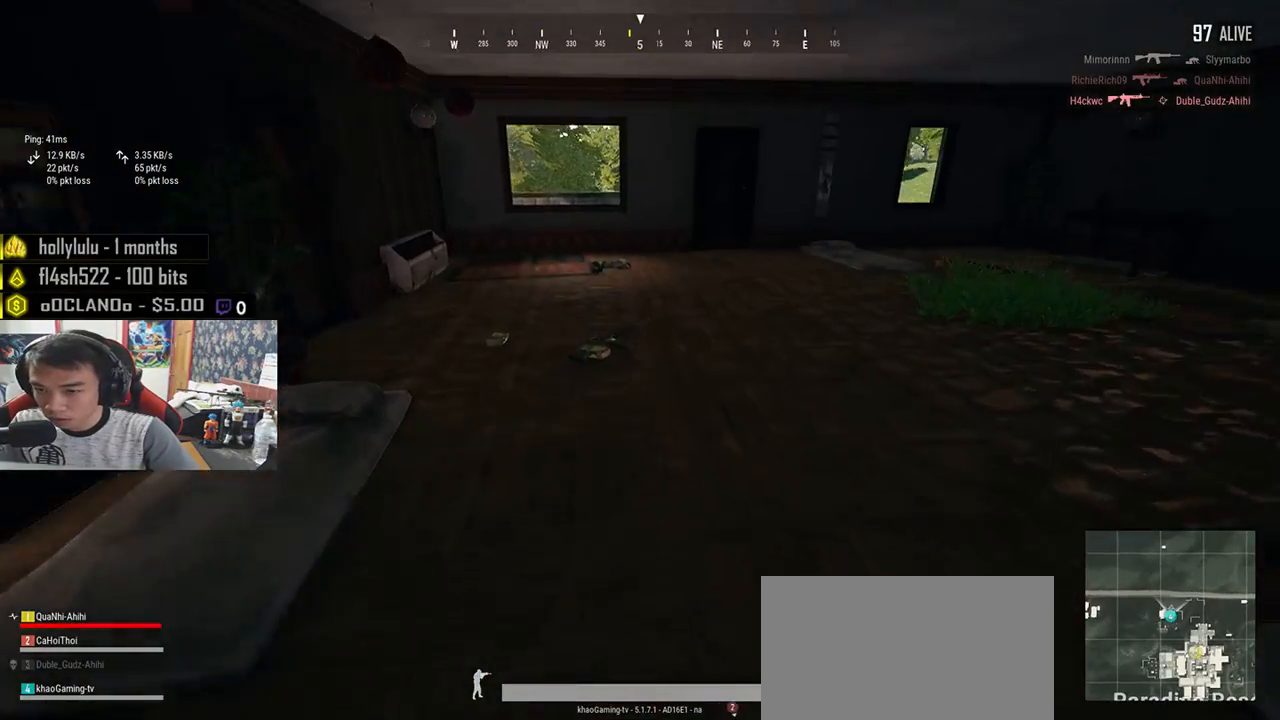
{"keys": ["tab", "w"], "mouse": [], "events": [[367, "shift", "up"], [483, "tab", "down"]]}